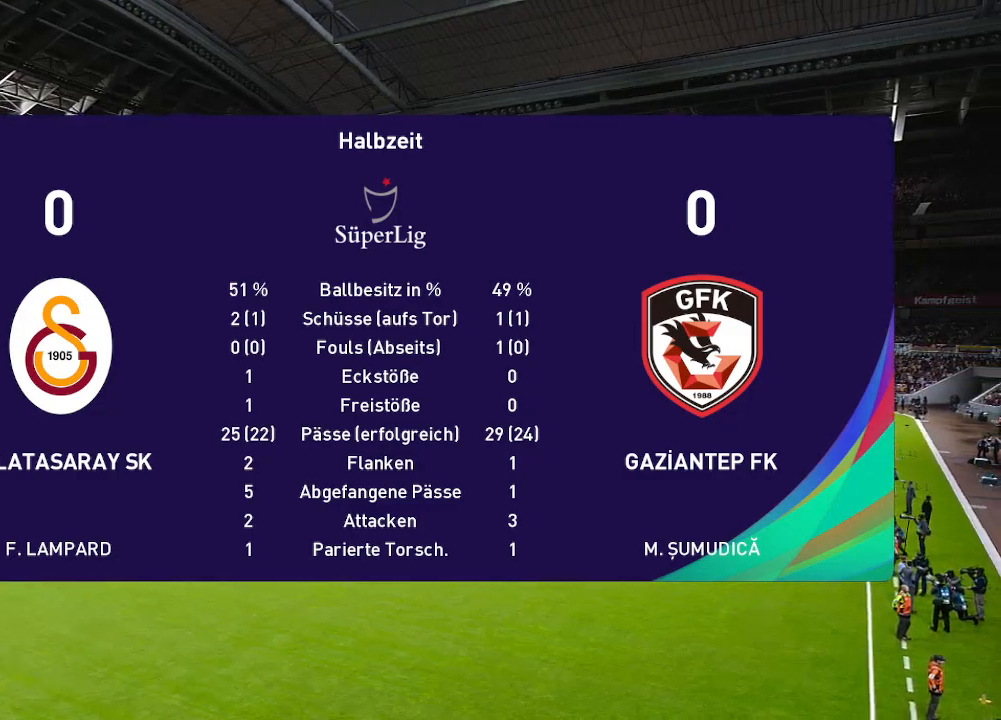
Gameplay with a controller (Xbox layout); each line is a JSON object with the inputs held at the frame after it. "events" lists button and stick changes between this image and that frame as [ms after this image, input, new state], when the widget could be followed in between.
{"buttons": ["A"], "left_stick": "center", "right_stick": "center", "events": [[433, "A", "down"]]}
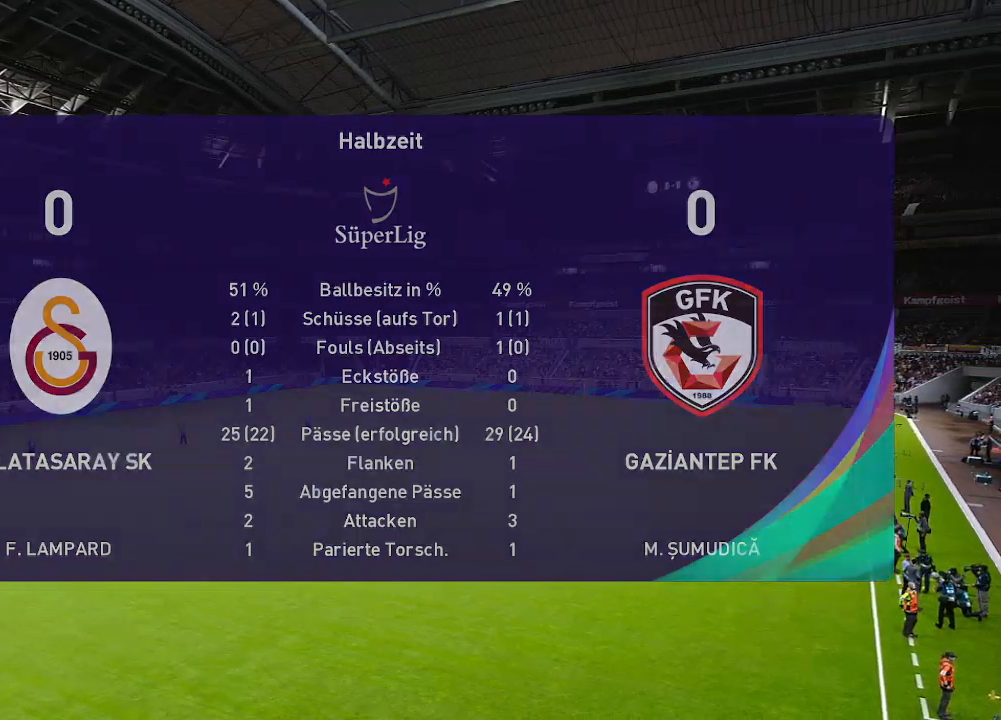
{"buttons": [], "left_stick": "center", "right_stick": "center", "events": [[67, "A", "up"]]}
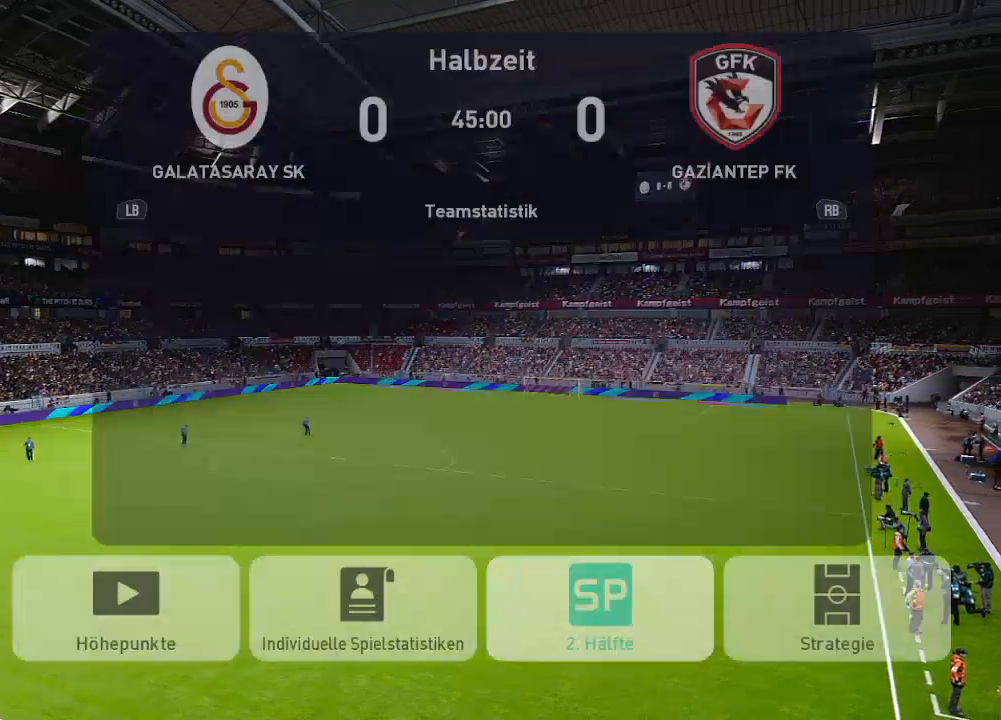
{"buttons": [], "left_stick": "center", "right_stick": "center", "events": [[367, "A", "down"], [500, "A", "up"]]}
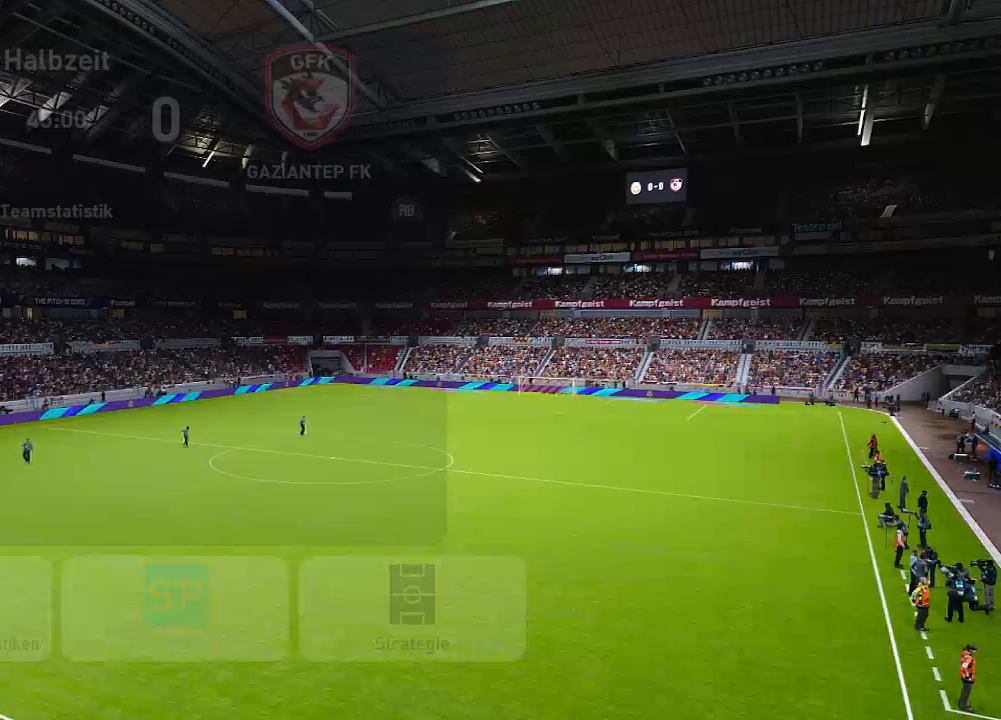
{"buttons": [], "left_stick": "center", "right_stick": "center", "events": []}
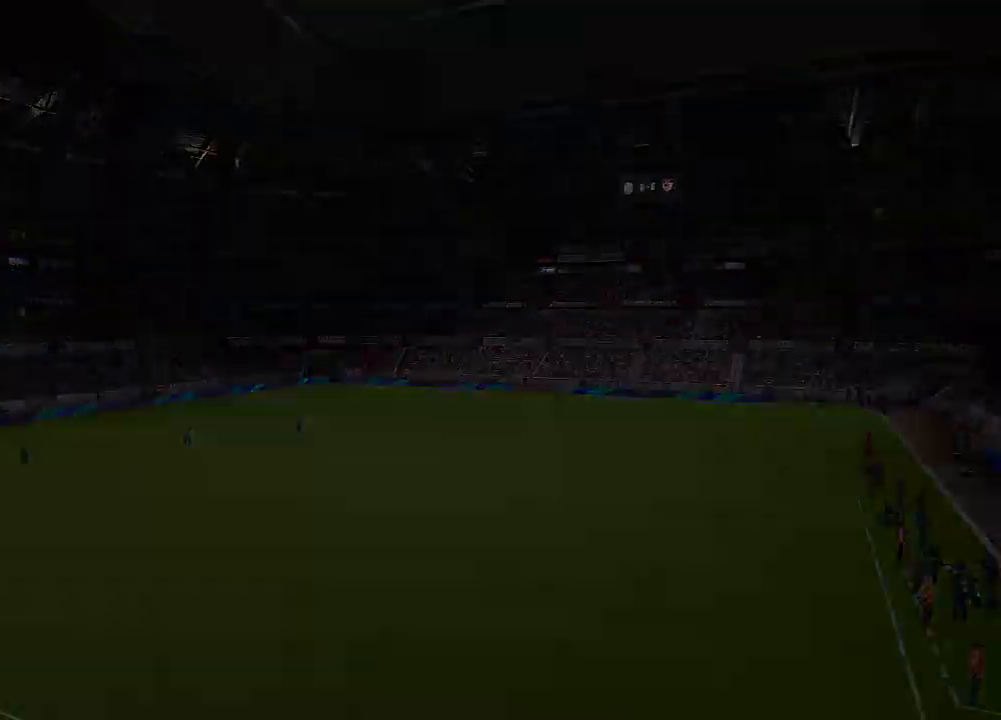
{"buttons": [], "left_stick": "center", "right_stick": "center", "events": []}
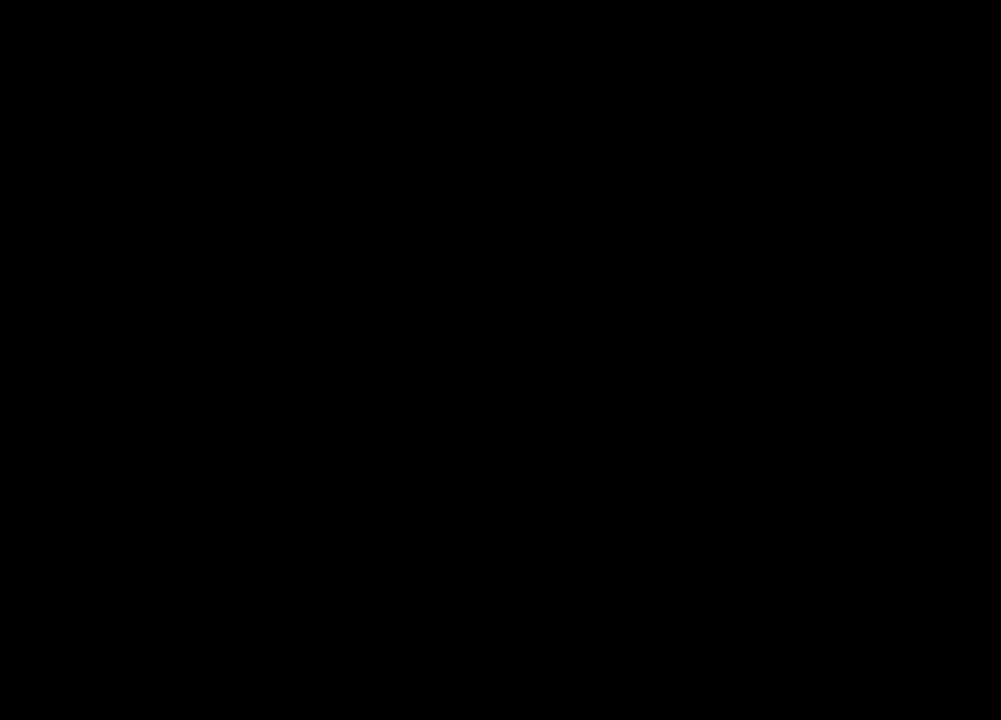
{"buttons": [], "left_stick": "center", "right_stick": "center", "events": []}
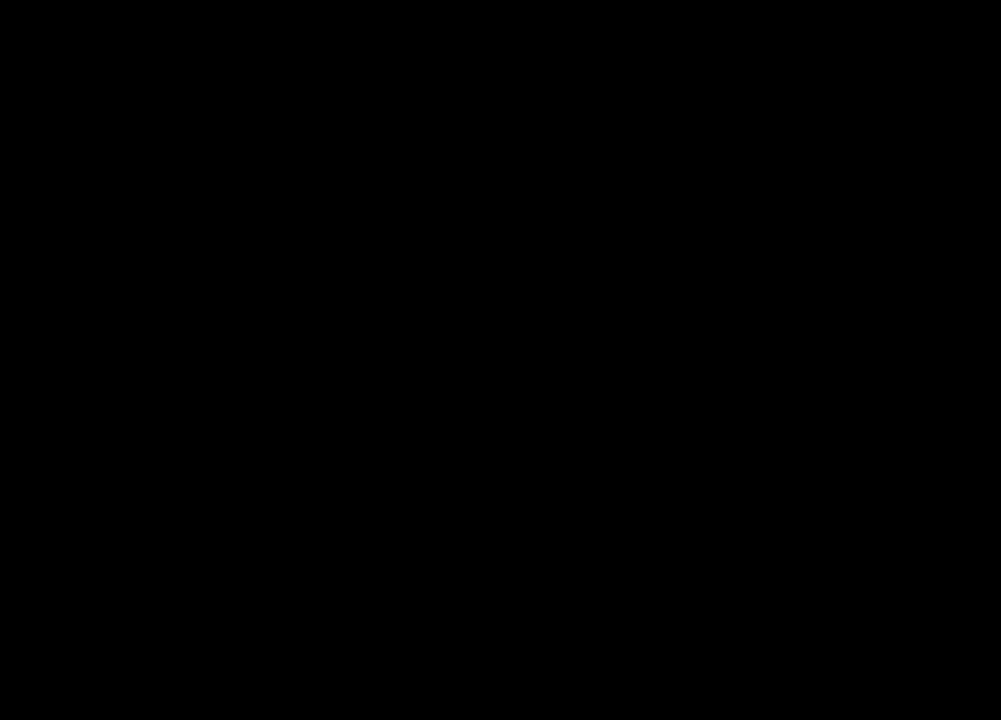
{"buttons": [], "left_stick": "center", "right_stick": "center", "events": []}
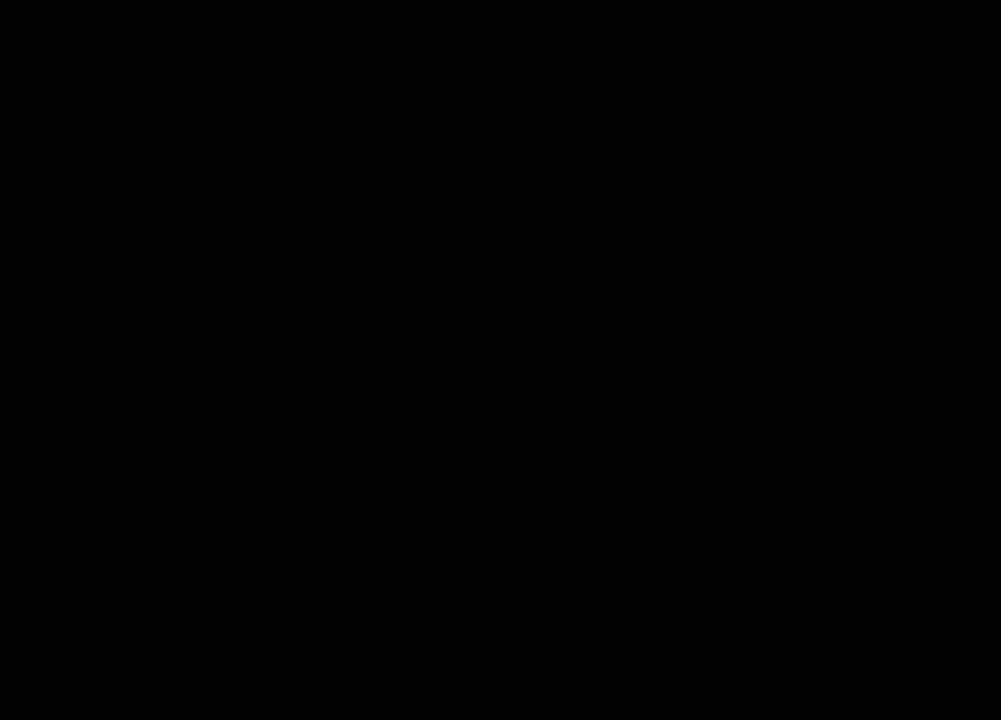
{"buttons": [], "left_stick": "center", "right_stick": "center", "events": []}
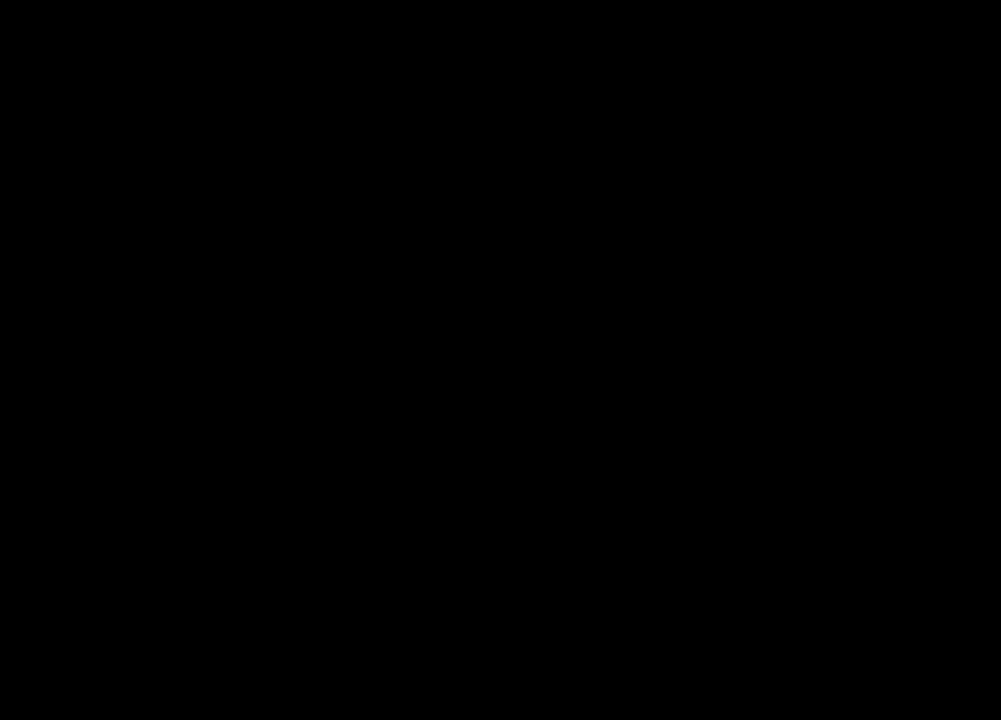
{"buttons": [], "left_stick": "center", "right_stick": "center", "events": []}
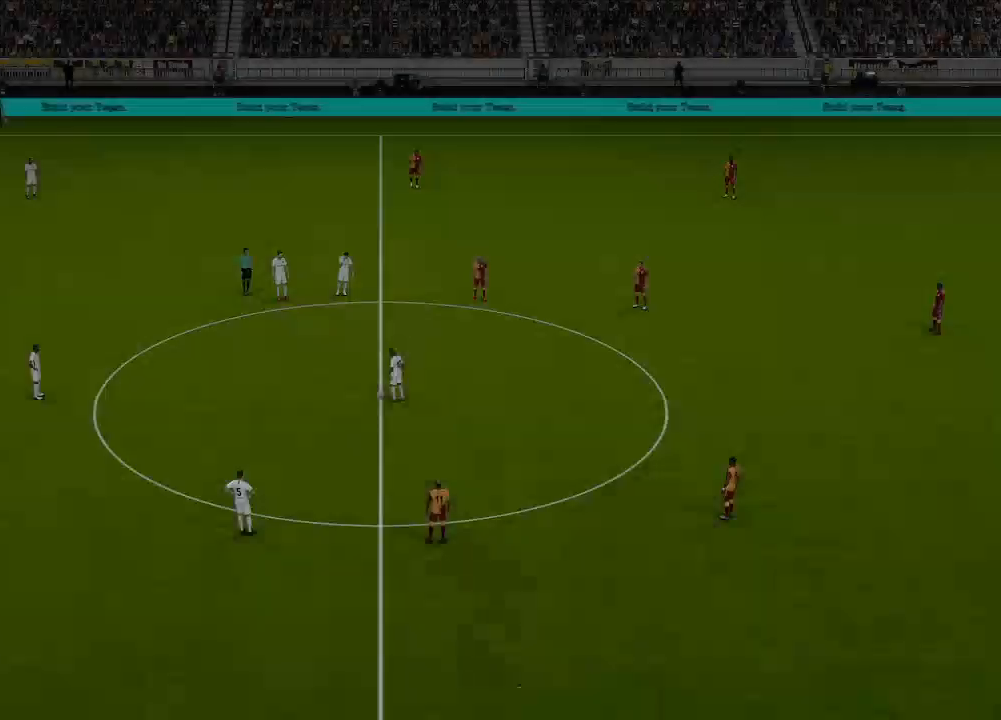
{"buttons": ["DPAD_LEFT"], "left_stick": "center", "right_stick": "center", "events": [[333, "DPAD_LEFT", "down"]]}
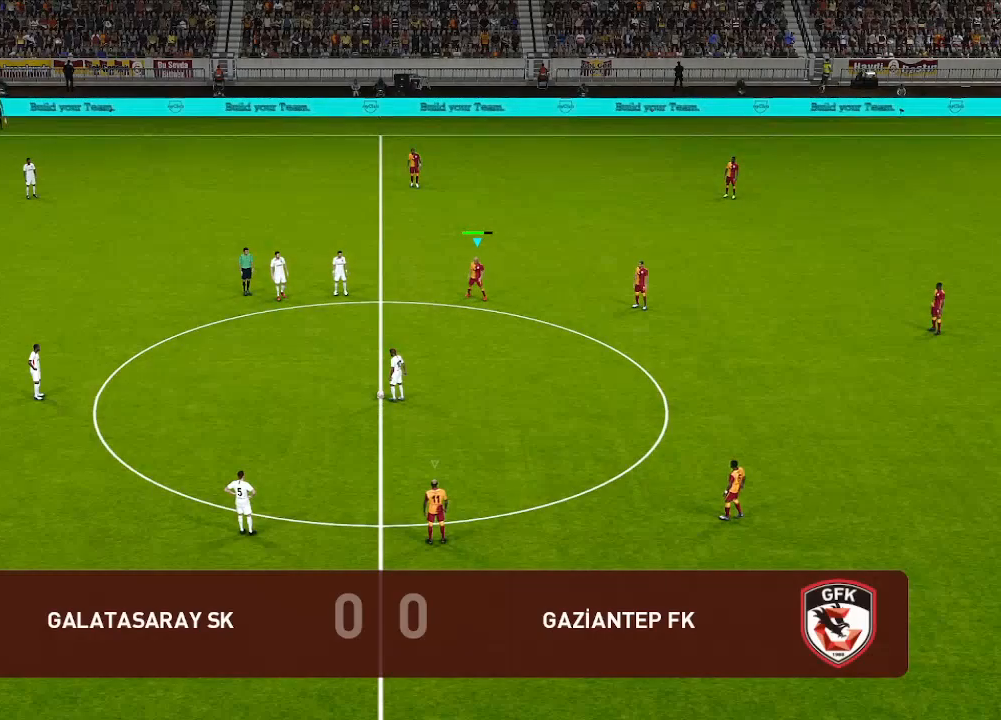
{"buttons": ["DPAD_DOWN", "DPAD_LEFT"], "left_stick": "center", "right_stick": "center", "events": [[467, "DPAD_DOWN", "down"]]}
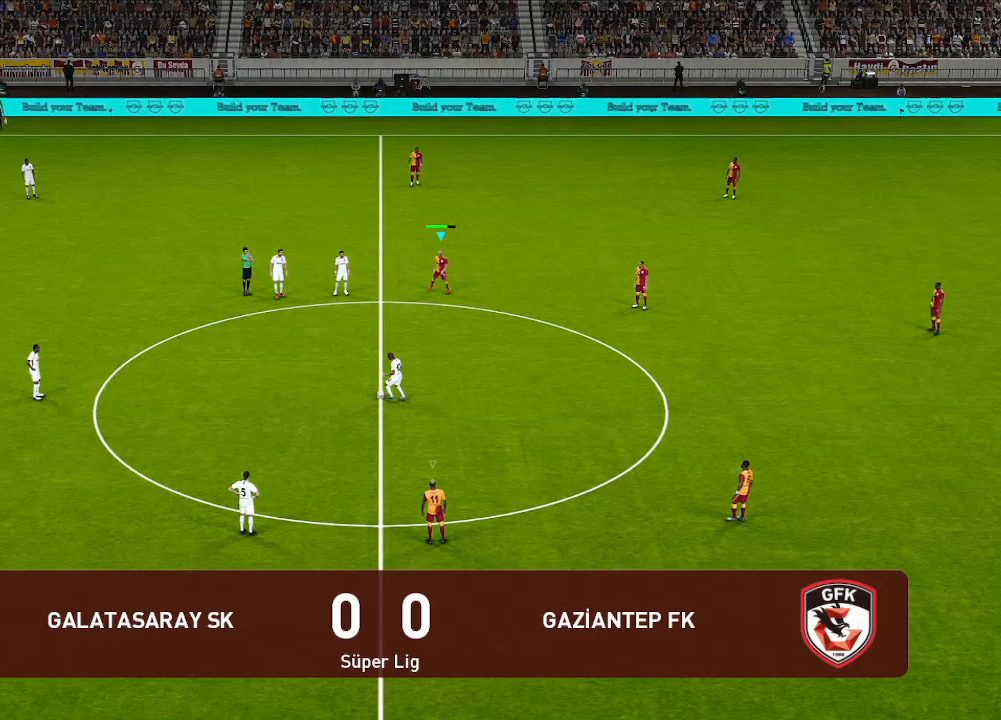
{"buttons": ["DPAD_DOWN", "DPAD_LEFT"], "left_stick": "center", "right_stick": "center", "events": []}
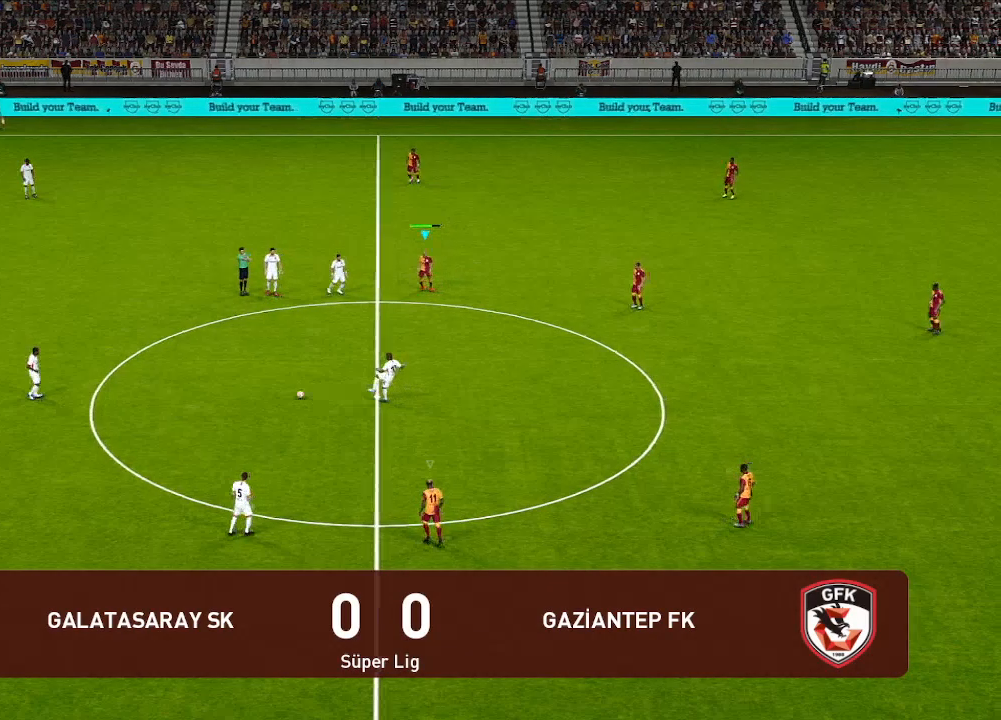
{"buttons": ["DPAD_DOWN", "DPAD_LEFT"], "left_stick": "center", "right_stick": "center", "events": []}
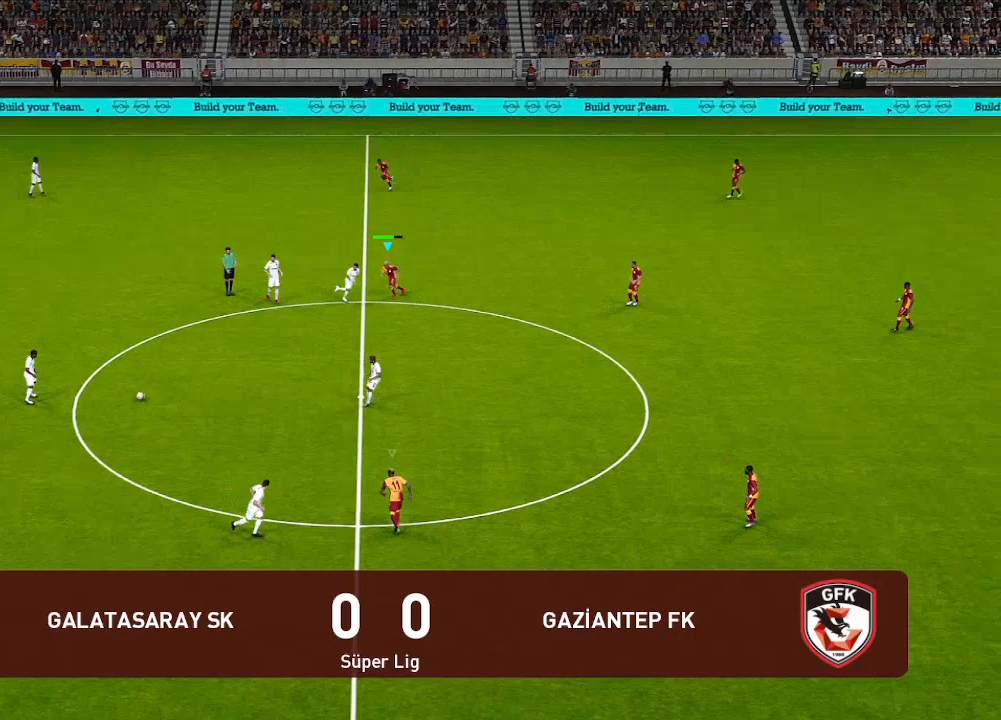
{"buttons": ["DPAD_DOWN", "DPAD_LEFT"], "left_stick": "center", "right_stick": "center", "events": []}
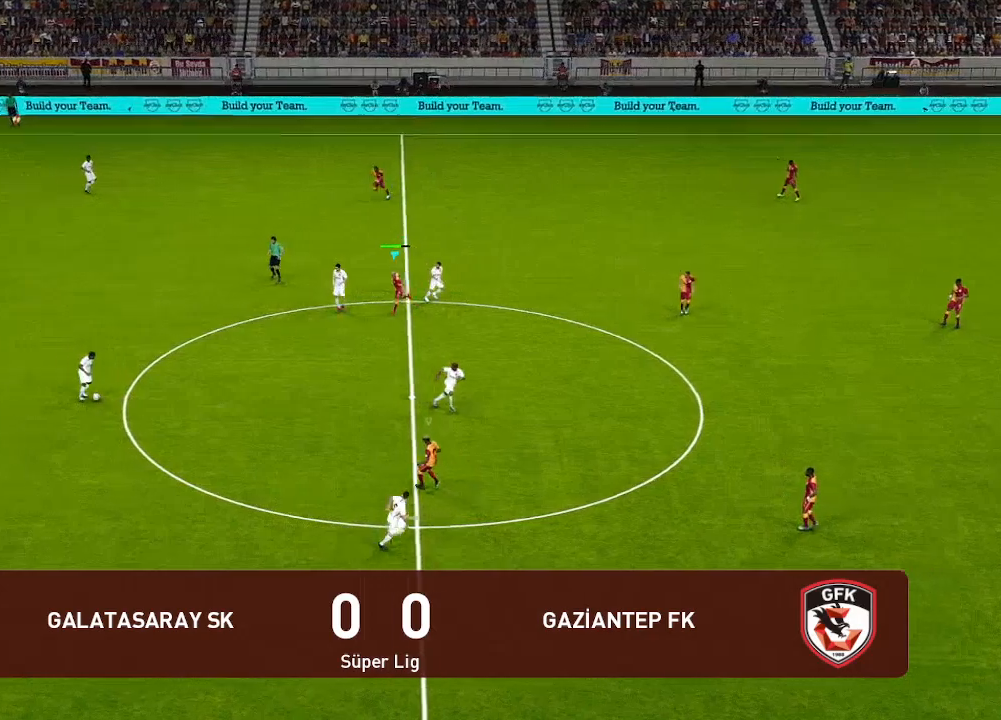
{"buttons": ["DPAD_DOWN", "DPAD_LEFT"], "left_stick": "center", "right_stick": "center", "events": []}
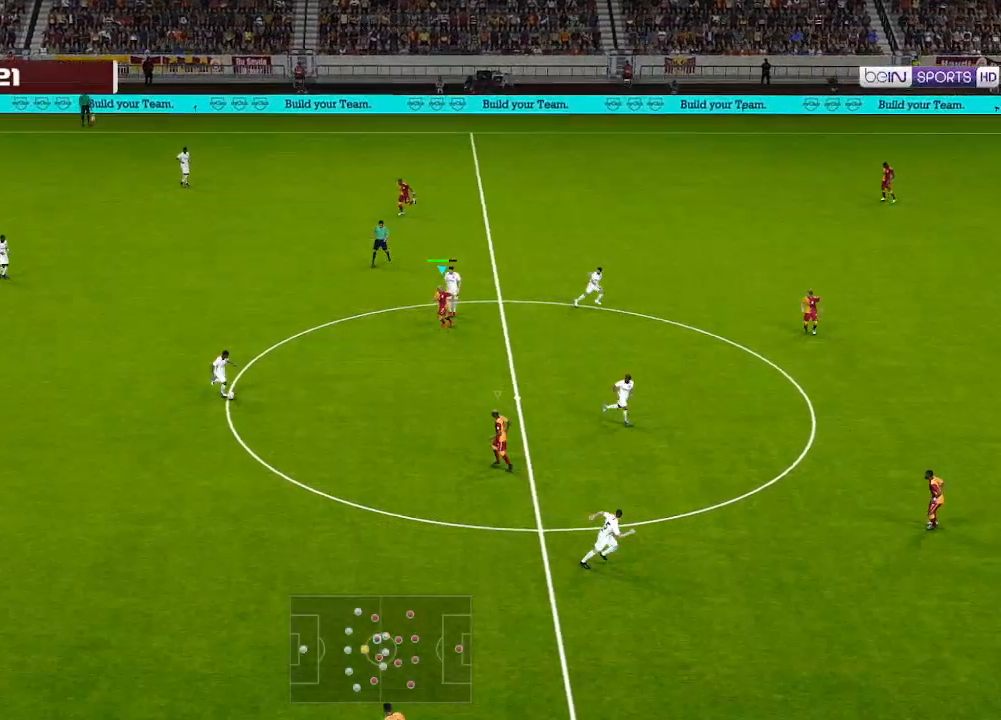
{"buttons": ["DPAD_DOWN", "DPAD_LEFT"], "left_stick": "center", "right_stick": "center", "events": []}
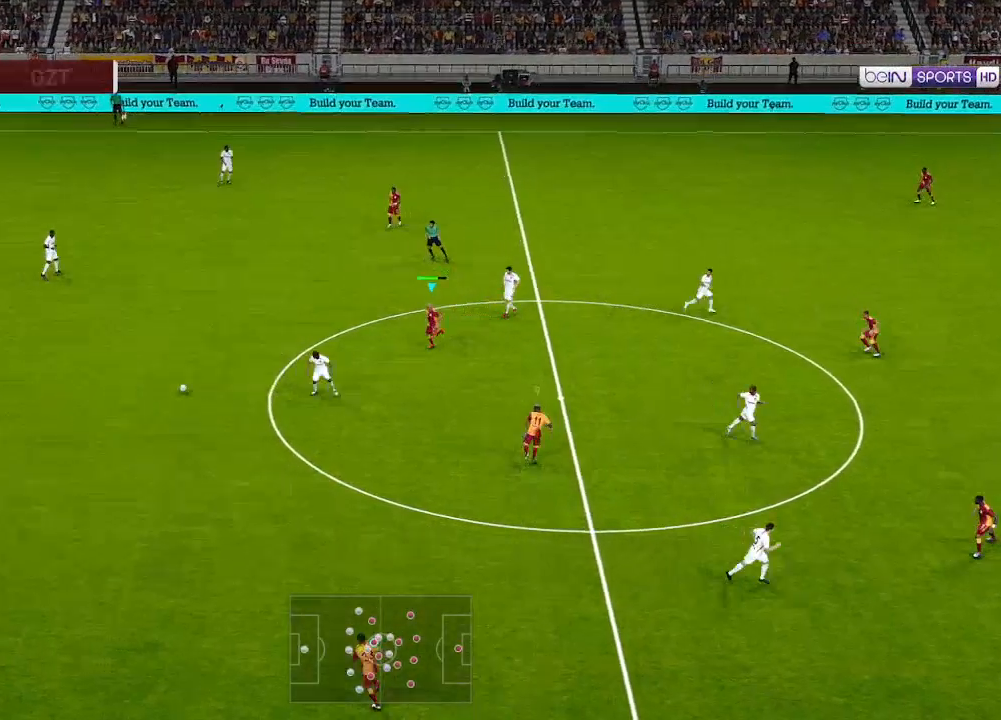
{"buttons": ["L1", "DPAD_UP", "DPAD_LEFT"], "left_stick": "center", "right_stick": "center", "events": [[67, "DPAD_DOWN", "up"], [200, "DPAD_UP", "down"], [233, "L1", "down"], [367, "DPAD_UP", "up"], [367, "L1", "up"], [467, "DPAD_UP", "down"], [467, "L1", "down"]]}
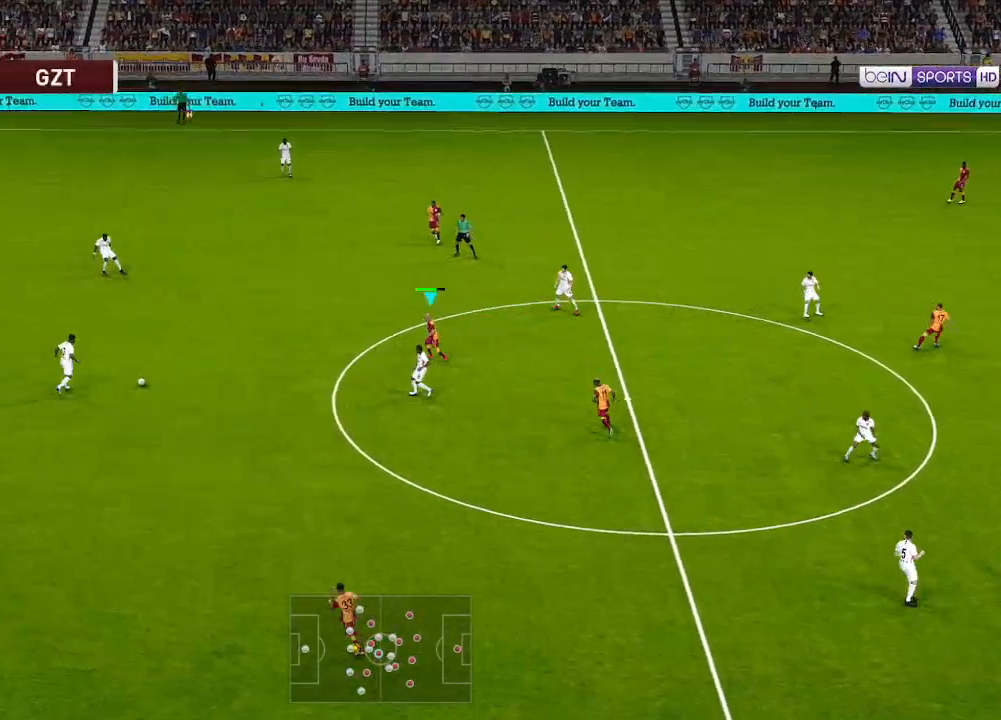
{"buttons": ["R1", "DPAD_UP", "DPAD_LEFT"], "left_stick": "center", "right_stick": "center", "events": [[33, "DPAD_UP", "up"], [33, "L1", "up"], [233, "DPAD_UP", "down"], [367, "R1", "down"]]}
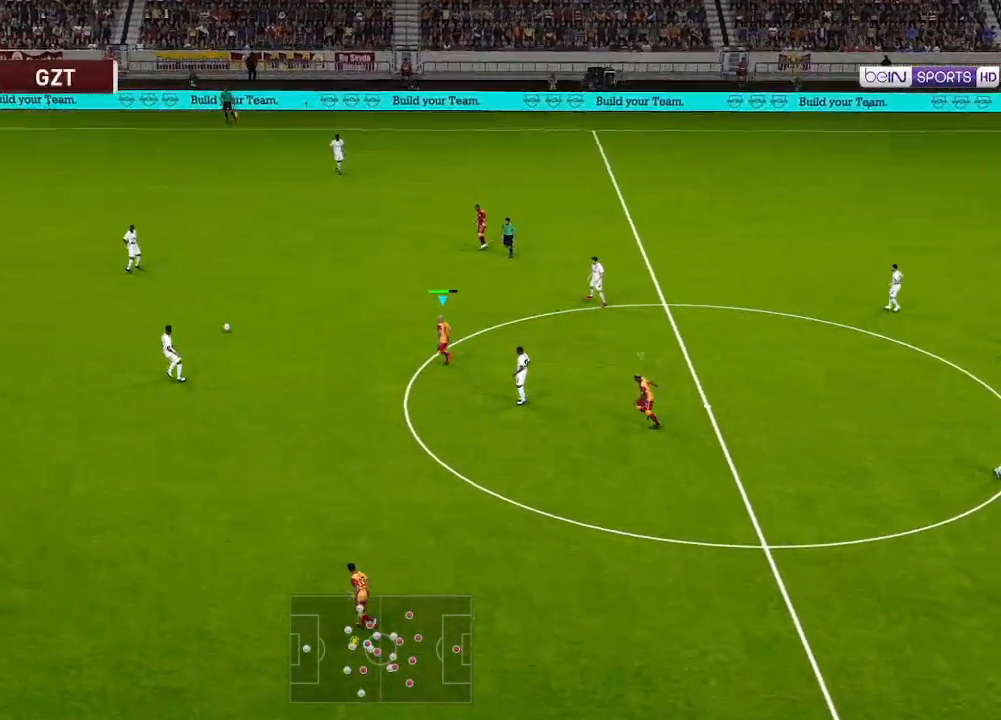
{"buttons": ["L1", "R1", "DPAD_UP"], "left_stick": "center", "right_stick": "center", "events": [[33, "DPAD_LEFT", "up"], [400, "DPAD_LEFT", "down"], [433, "L1", "down"], [467, "DPAD_LEFT", "up"]]}
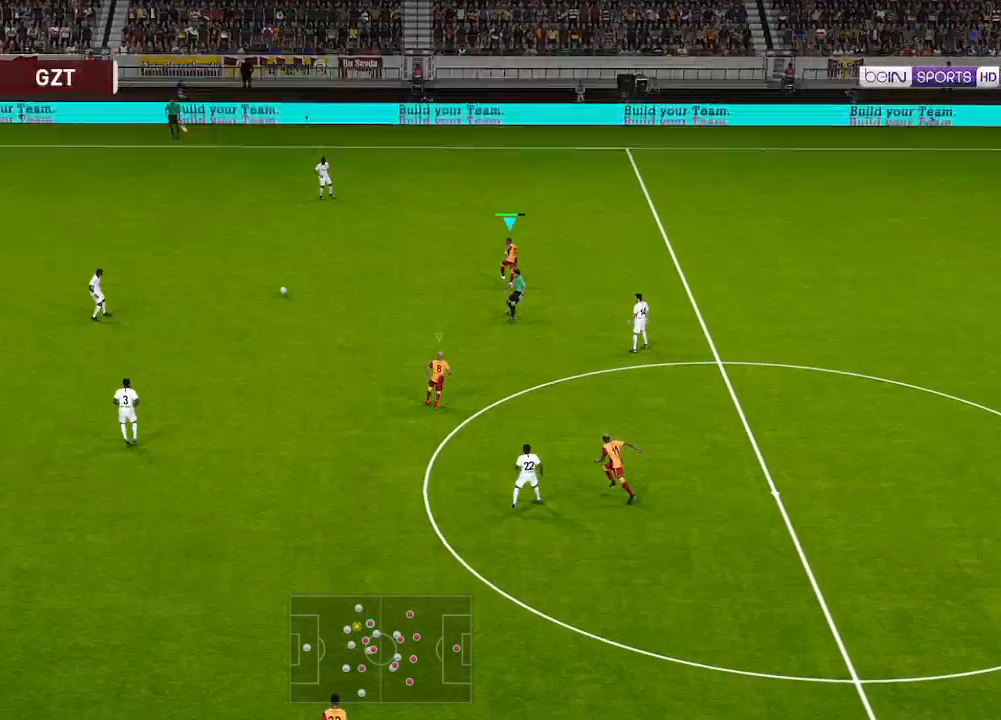
{"buttons": ["R1", "DPAD_UP"], "left_stick": "center", "right_stick": "center", "events": [[33, "L1", "up"]]}
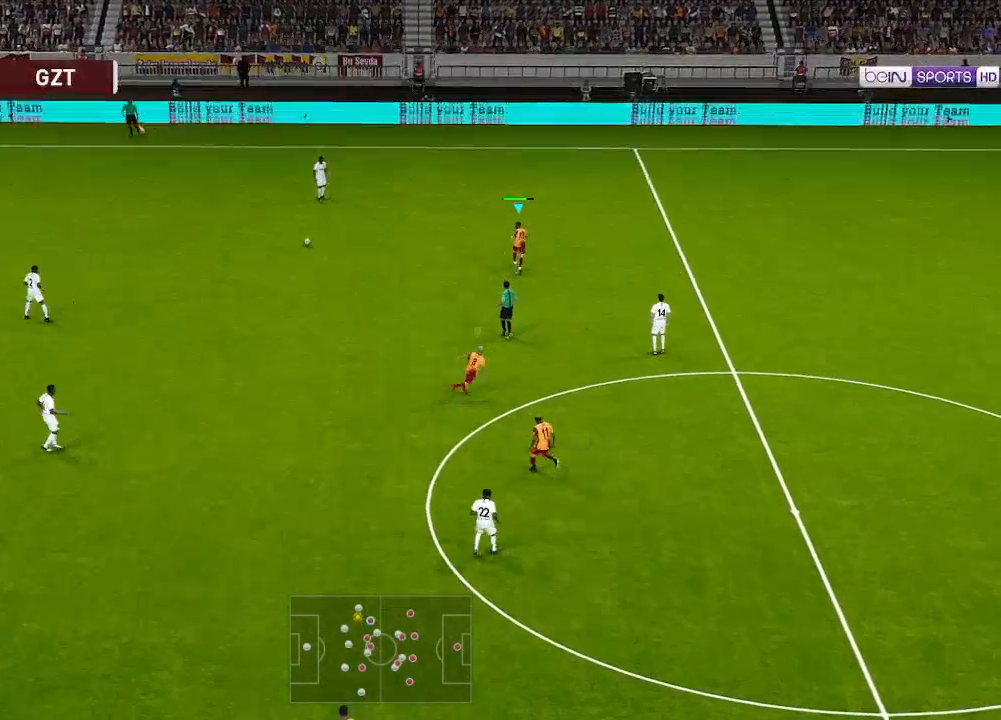
{"buttons": ["A", "R1", "DPAD_UP"], "left_stick": "center", "right_stick": "center", "events": [[333, "A", "down"]]}
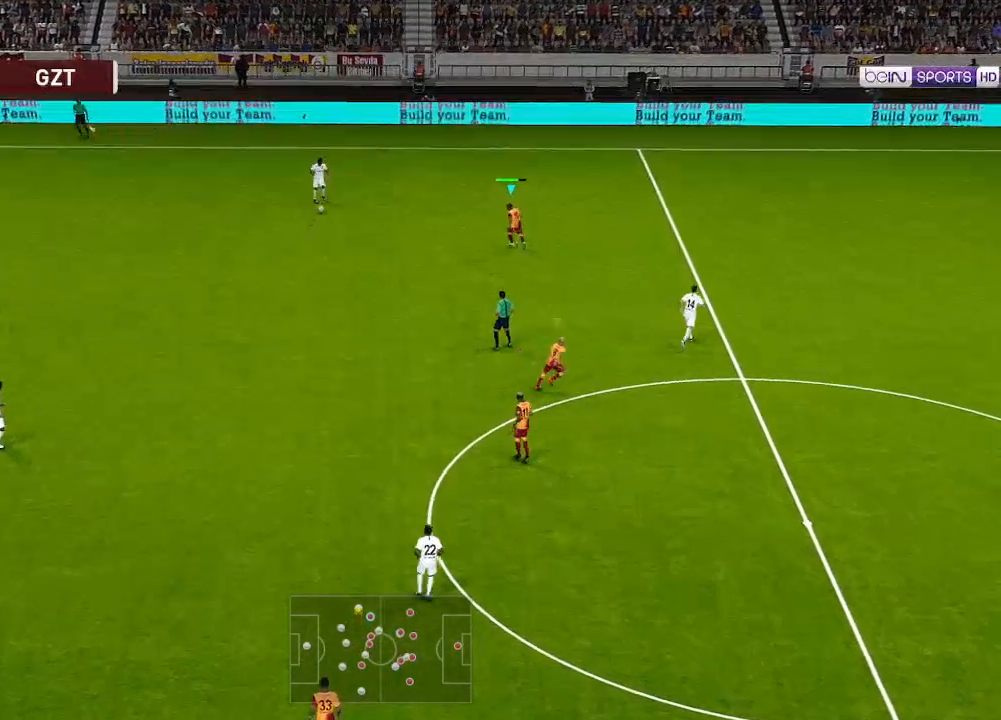
{"buttons": ["A", "R1", "DPAD_DOWN", "DPAD_LEFT"], "left_stick": "center", "right_stick": "center", "events": [[267, "DPAD_UP", "up"], [367, "DPAD_LEFT", "down"], [400, "DPAD_DOWN", "down"]]}
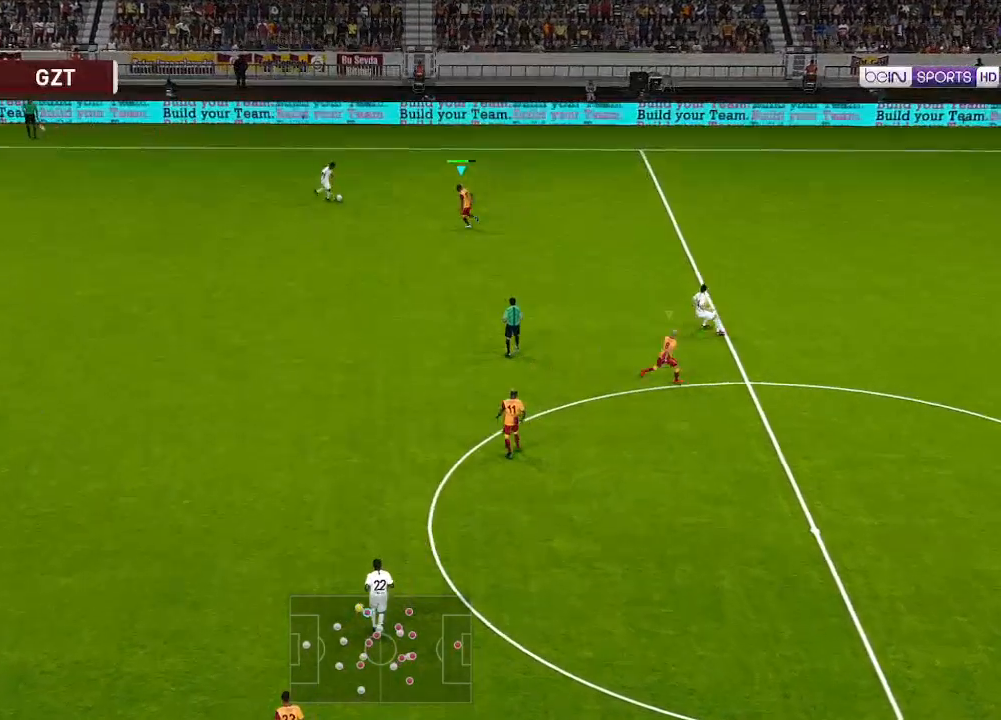
{"buttons": ["A", "R1", "DPAD_DOWN", "DPAD_LEFT"], "left_stick": "center", "right_stick": "center", "events": []}
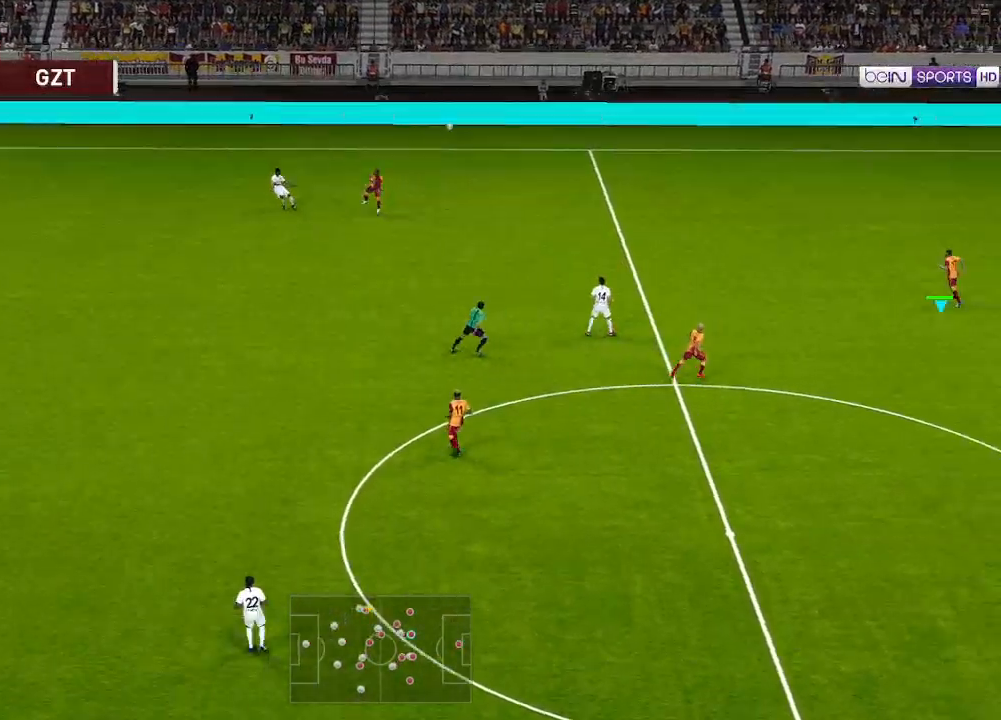
{"buttons": ["DPAD_LEFT"], "left_stick": "center", "right_stick": "center", "events": [[133, "DPAD_DOWN", "up"], [267, "A", "up"], [267, "R1", "up"]]}
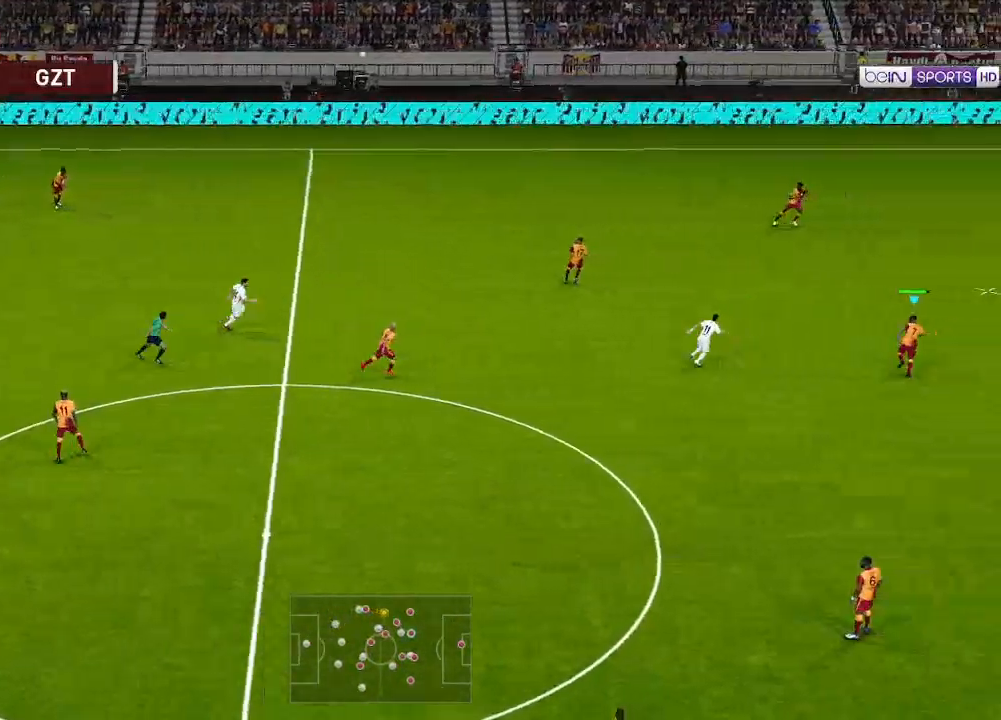
{"buttons": ["DPAD_LEFT"], "left_stick": "center", "right_stick": "center", "events": []}
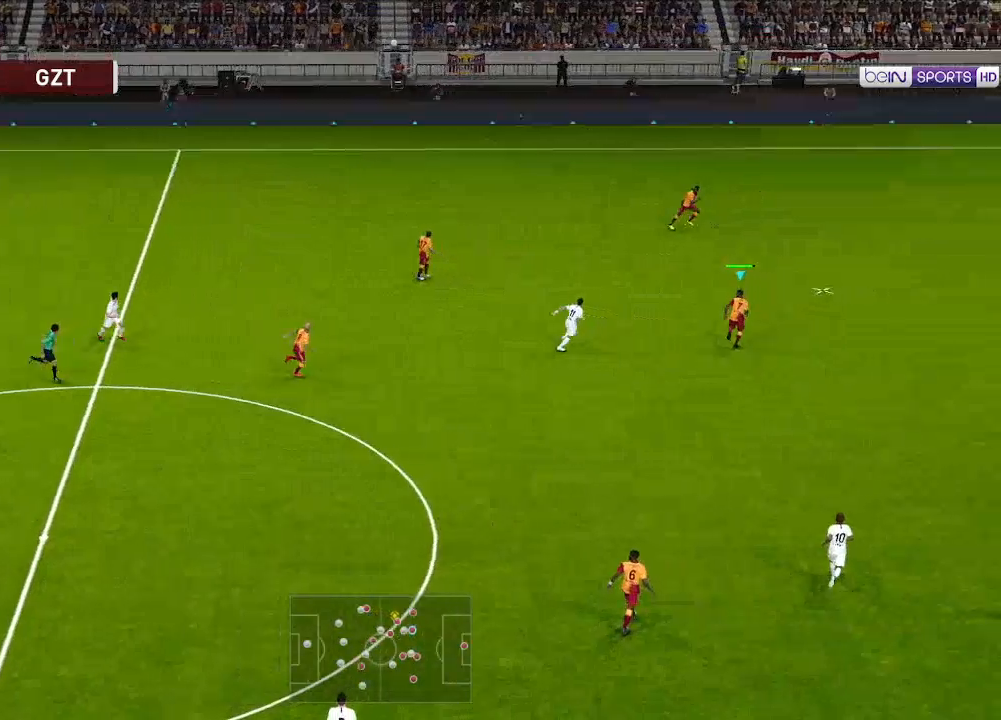
{"buttons": ["DPAD_LEFT"], "left_stick": "center", "right_stick": "center", "events": [[167, "A", "down"], [300, "A", "up"]]}
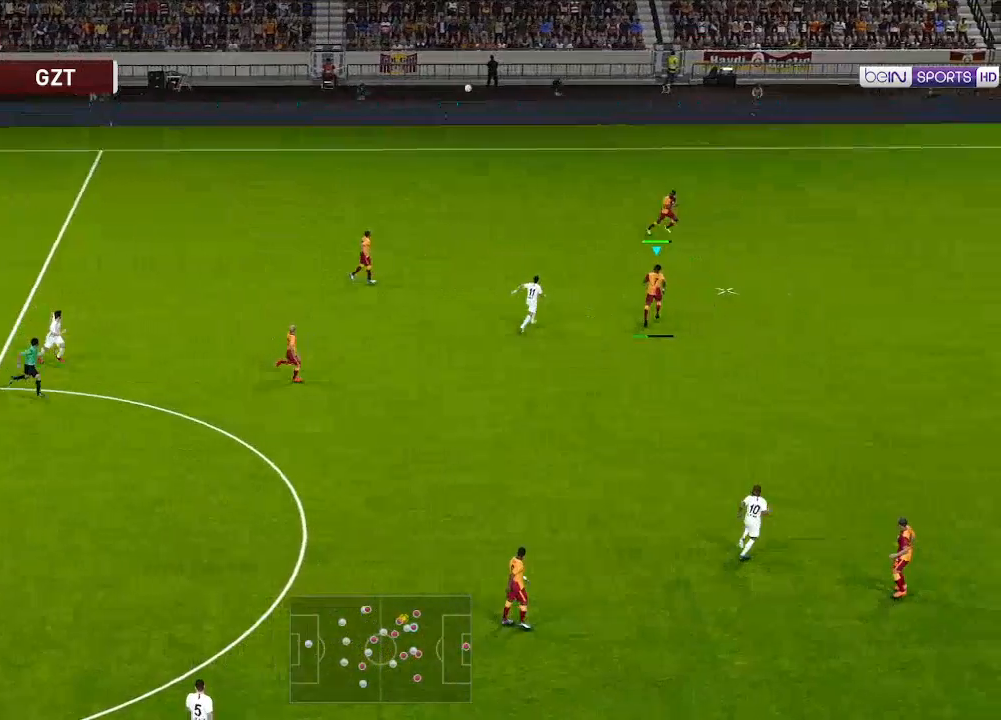
{"buttons": ["DPAD_LEFT"], "left_stick": "center", "right_stick": "center", "events": []}
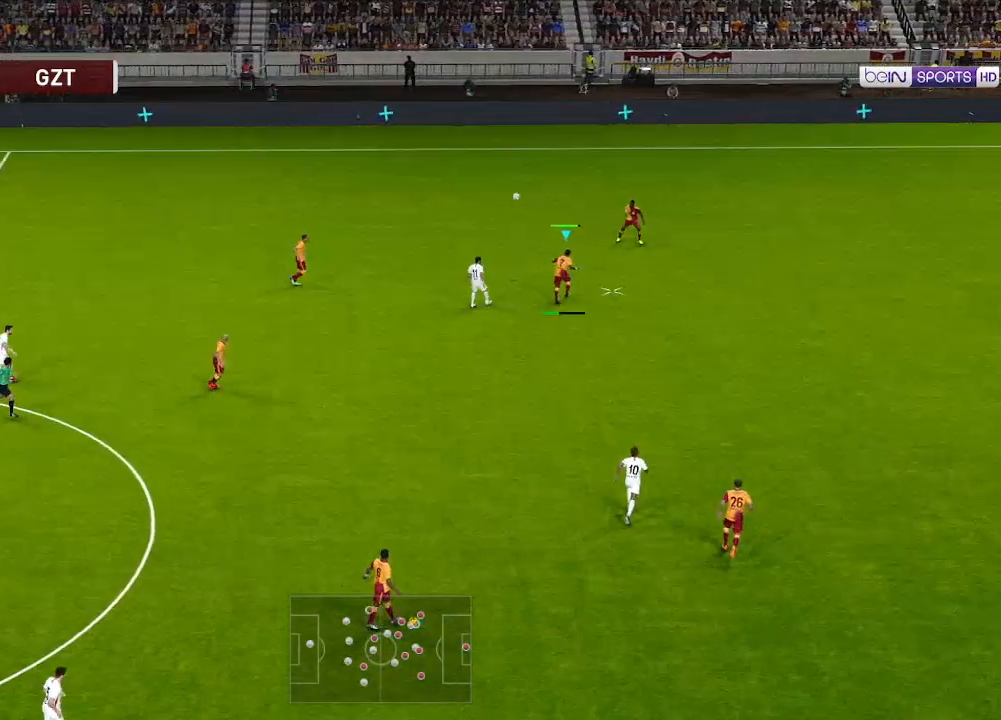
{"buttons": ["DPAD_LEFT"], "left_stick": "center", "right_stick": "center", "events": []}
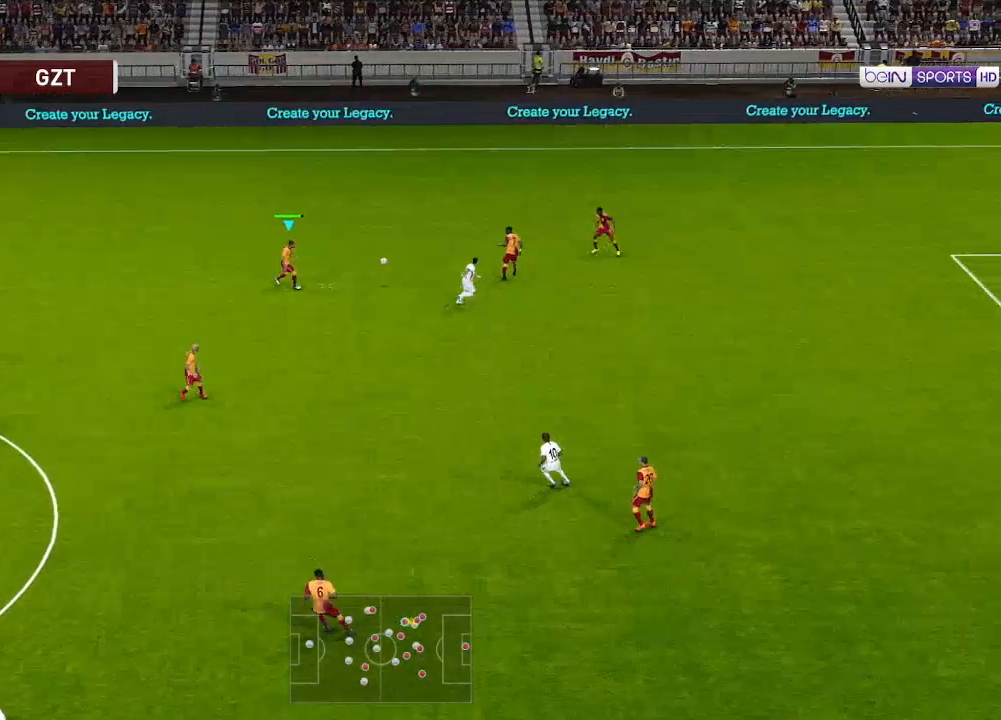
{"buttons": ["DPAD_LEFT"], "left_stick": "center", "right_stick": "center", "events": []}